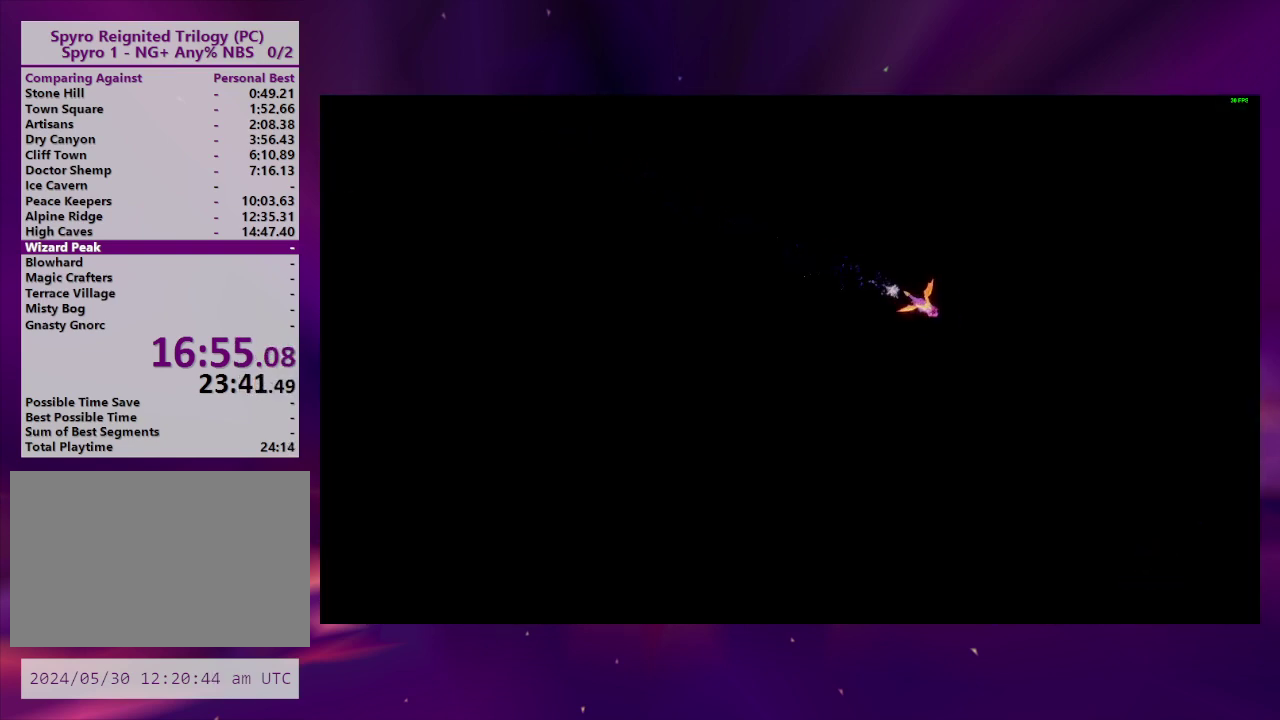
Gameplay with a controller (PlayStation layout); each line is a JSON object with the inputs held at the frame after it. "events" lists button and stick changes between this image and that frame as [ms after this image, input, new state], when the widget could be followed in between. This overlay highlights the sticks when they move; stick clicks (L3 R3) are not distinguishable. Not read: L3 R3 left_stick.
{"buttons": ["DPAD_LEFT"], "right_stick": "center", "events": [[400, "DPAD_LEFT", "down"]]}
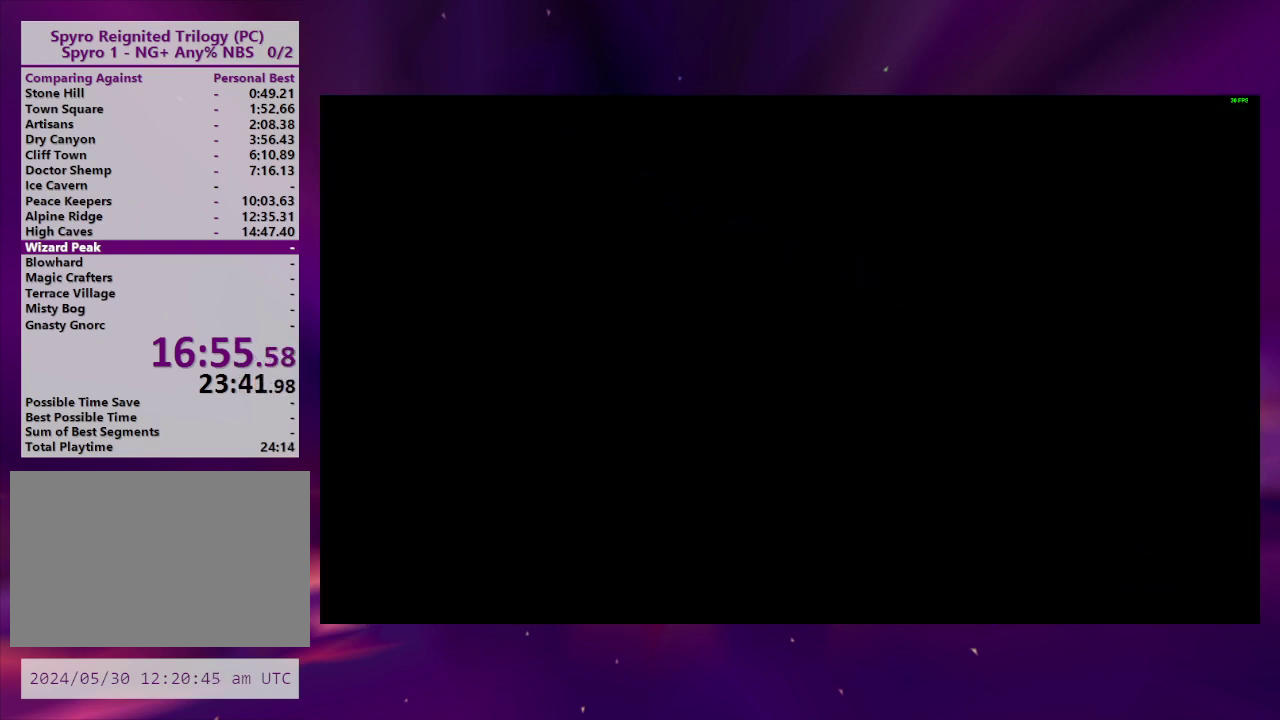
{"buttons": ["DPAD_LEFT"], "right_stick": "center", "events": [[67, "DPAD_LEFT", "up"], [133, "DPAD_LEFT", "down"], [300, "DPAD_LEFT", "up"], [400, "DPAD_LEFT", "down"]]}
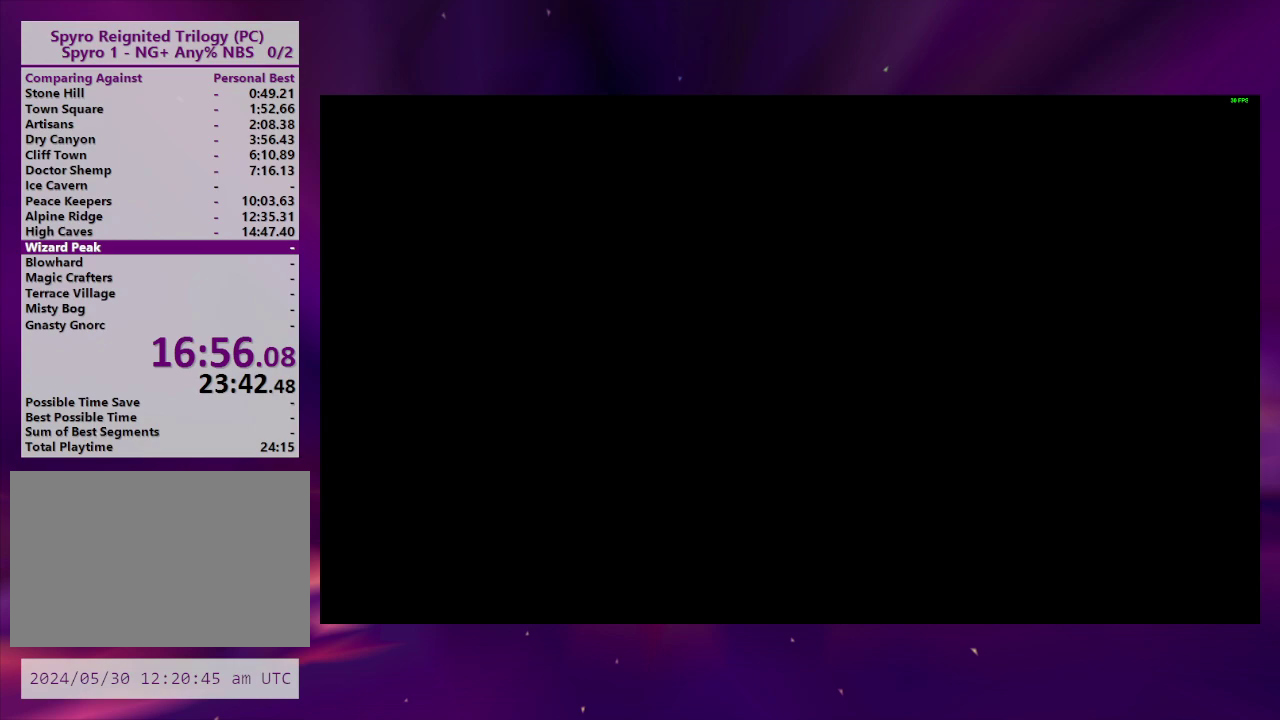
{"buttons": ["DPAD_DOWN", "DPAD_LEFT"], "right_stick": "left", "events": [[100, "DPAD_LEFT", "up"], [133, "right_stick", "left"], [200, "DPAD_LEFT", "down"], [300, "DPAD_DOWN", "down"]]}
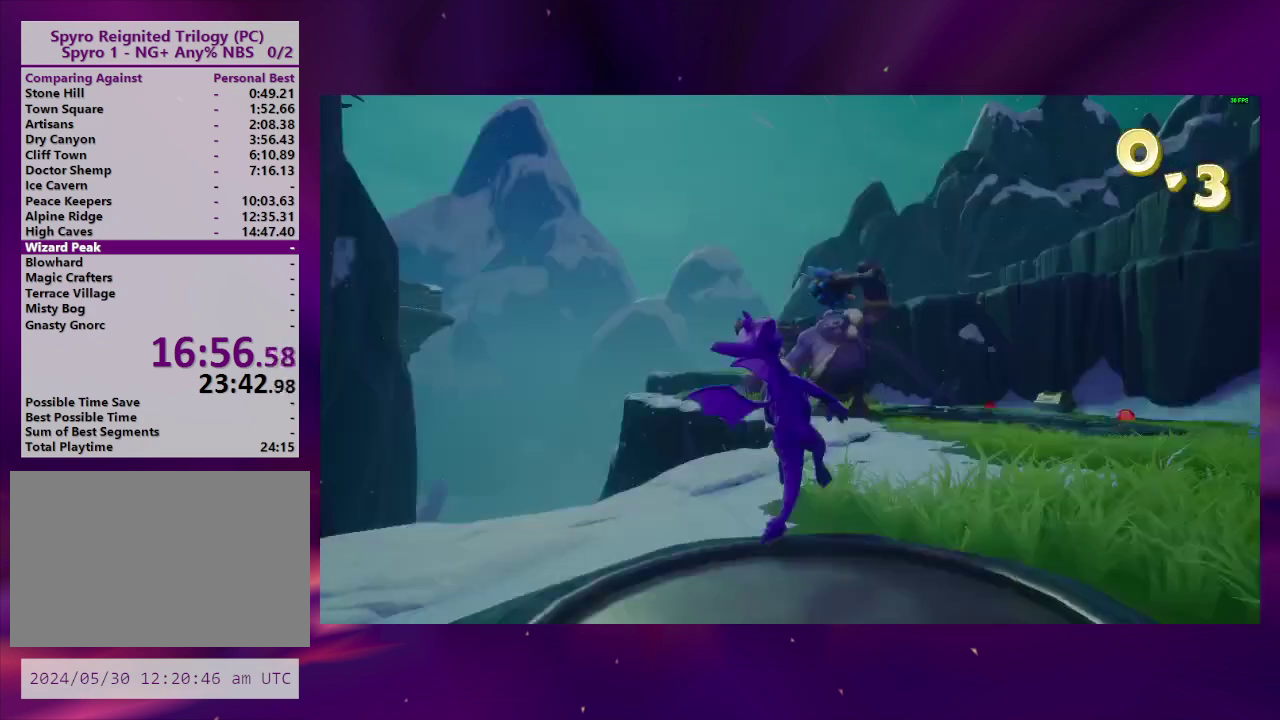
{"buttons": ["TRIANGLE", "DPAD_DOWN", "DPAD_RIGHT"], "right_stick": "center", "events": [[100, "DPAD_DOWN", "up"], [100, "DPAD_LEFT", "up"], [267, "DPAD_DOWN", "down"], [267, "DPAD_LEFT", "down"], [300, "right_stick", "center"], [333, "DPAD_LEFT", "up"], [400, "TRIANGLE", "down"], [500, "DPAD_RIGHT", "down"]]}
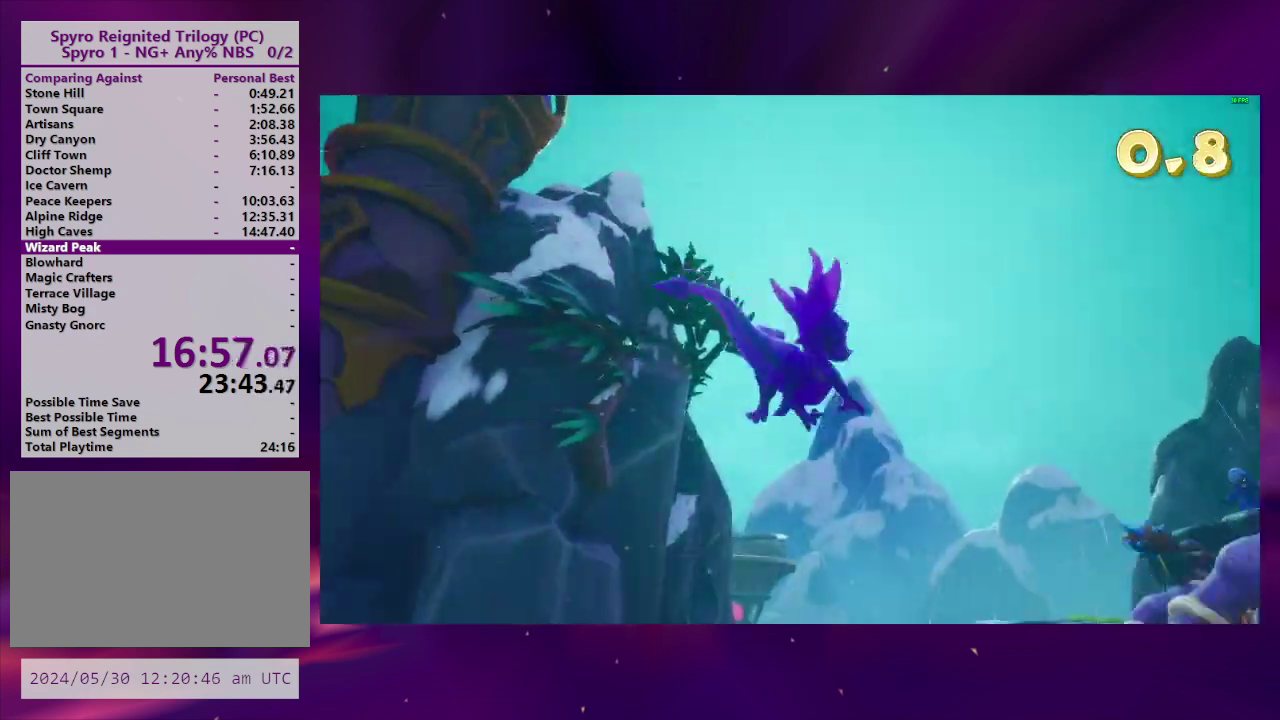
{"buttons": [], "right_stick": "down-right", "events": [[33, "TRIANGLE", "up"], [233, "right_stick", "down-right"], [333, "L2", "down"], [467, "DPAD_DOWN", "up"], [467, "DPAD_RIGHT", "up"], [467, "L2", "up"]]}
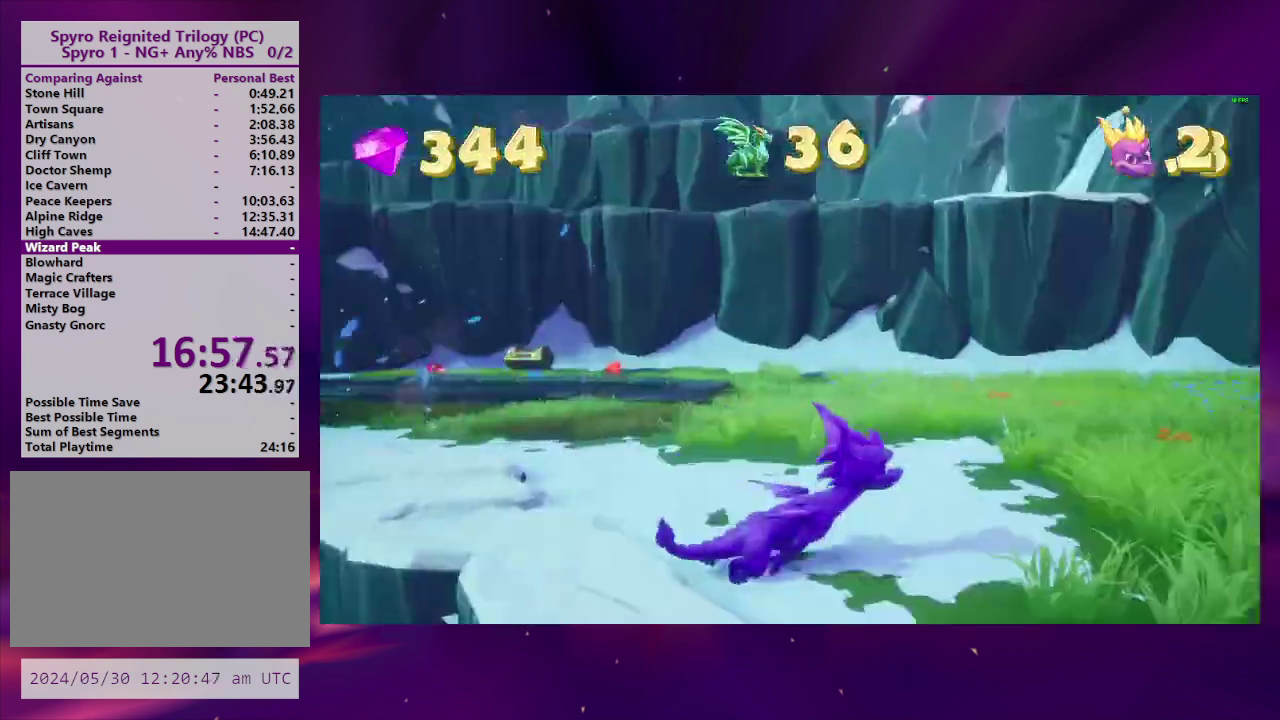
{"buttons": ["SQUARE"], "right_stick": "center", "events": [[33, "L2", "down"], [133, "right_stick", "right"], [167, "L2", "up"], [200, "right_stick", "center"], [267, "DPAD_UP", "down"], [500, "DPAD_UP", "up"], [500, "SQUARE", "down"]]}
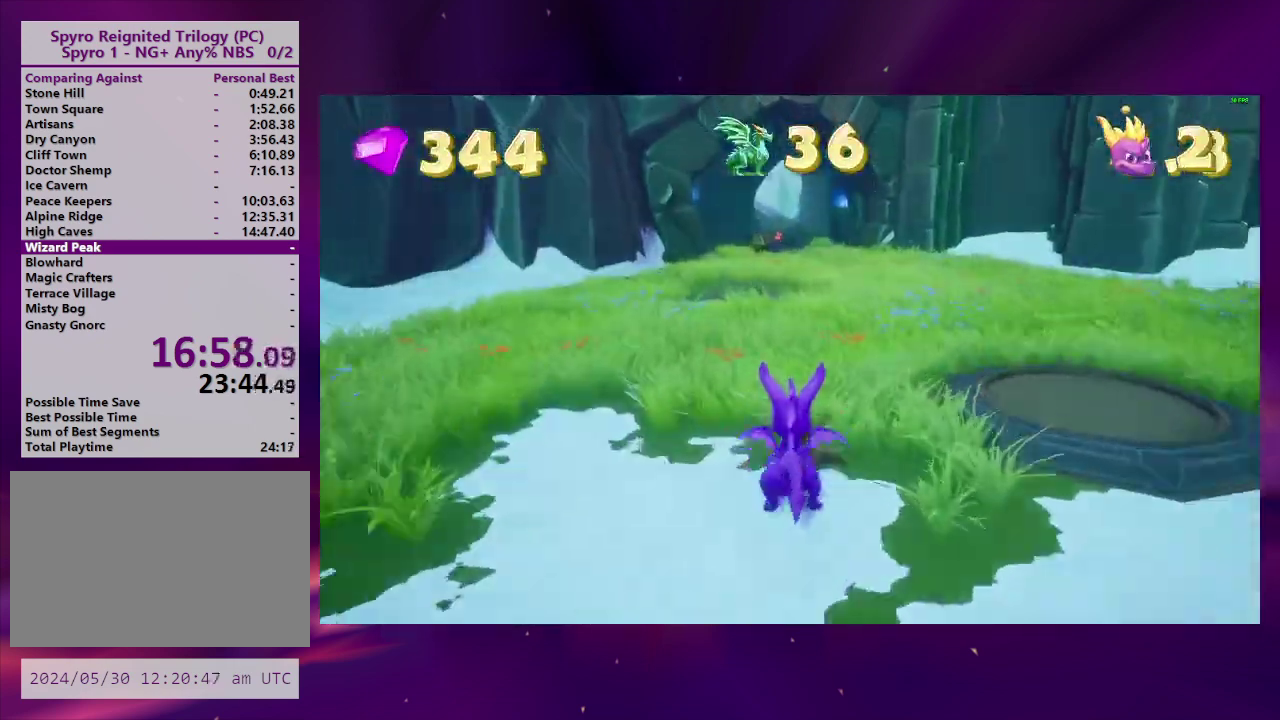
{"buttons": ["SQUARE"], "right_stick": "center", "events": [[33, "DPAD_RIGHT", "down"], [500, "DPAD_RIGHT", "up"]]}
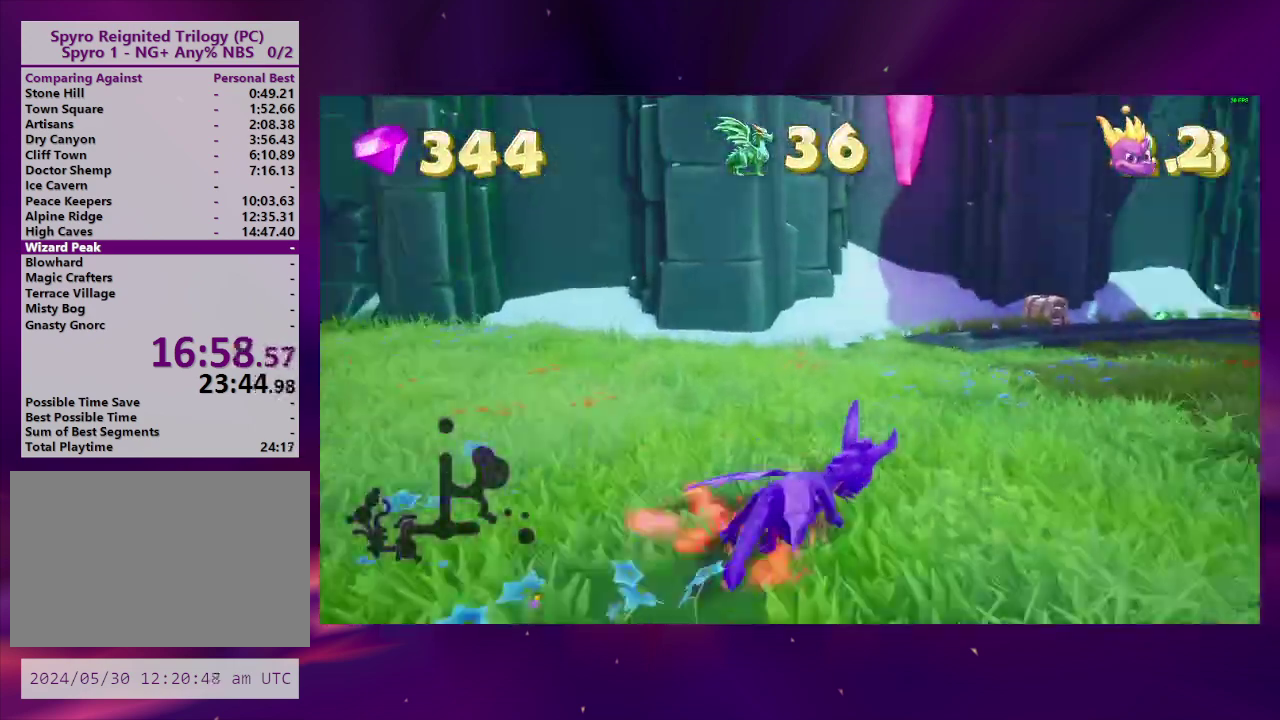
{"buttons": ["SQUARE"], "right_stick": "center", "events": [[333, "DPAD_LEFT", "down"], [433, "DPAD_LEFT", "up"]]}
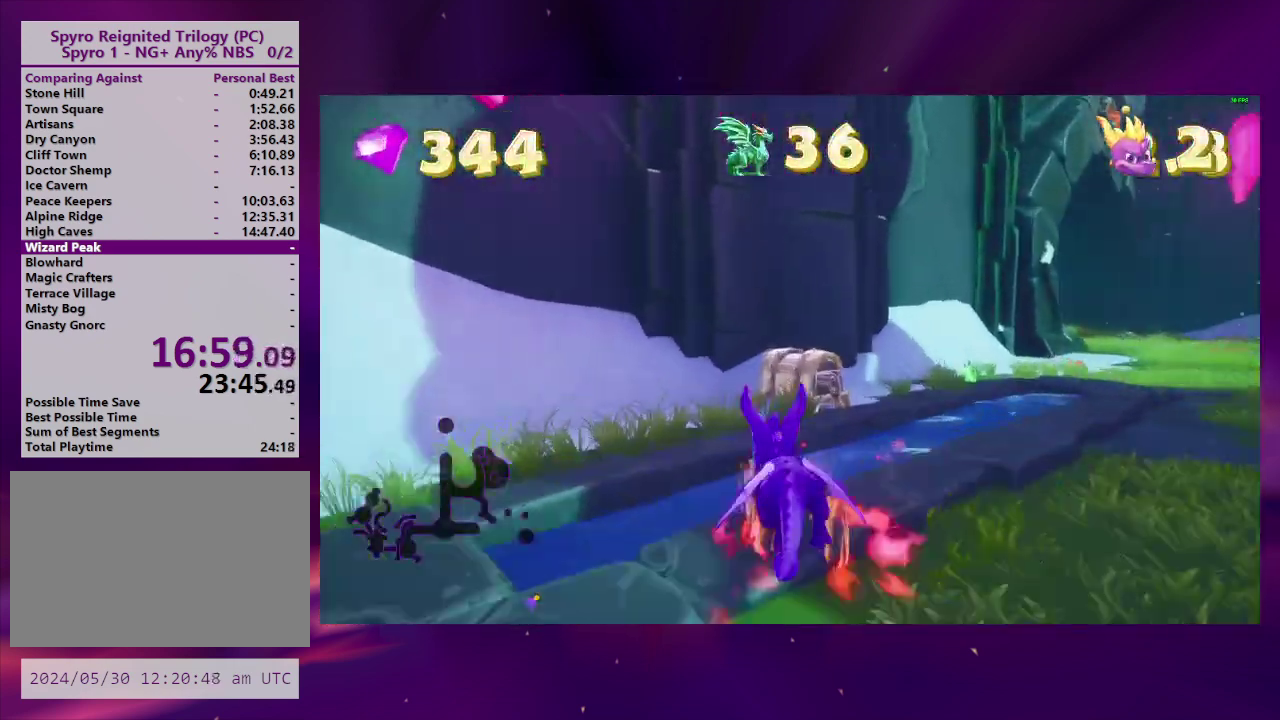
{"buttons": ["DPAD_RIGHT"], "right_stick": "center", "events": [[67, "SQUARE", "up"], [100, "DPAD_RIGHT", "down"], [167, "DPAD_RIGHT", "up"], [333, "DPAD_RIGHT", "down"]]}
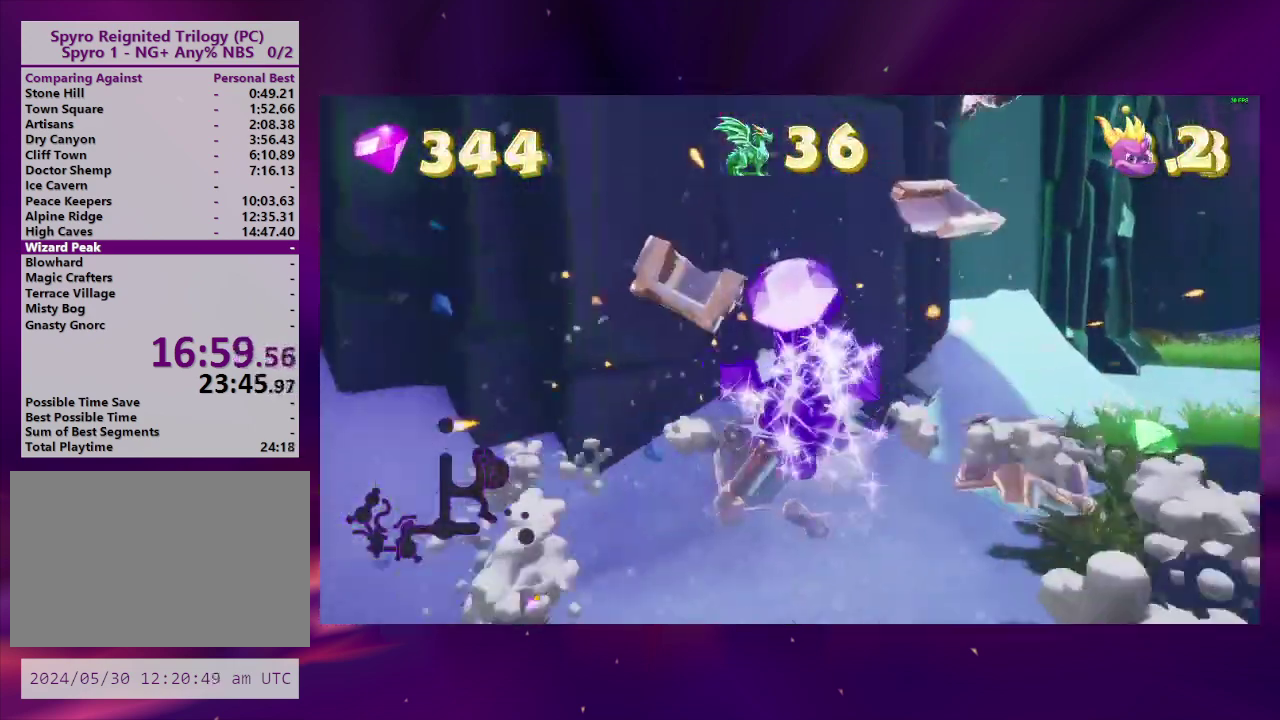
{"buttons": ["DPAD_UP", "DPAD_RIGHT"], "right_stick": "left", "events": [[67, "DPAD_RIGHT", "up"], [133, "right_stick", "left"], [200, "DPAD_RIGHT", "down"], [300, "right_stick", "center"], [400, "DPAD_UP", "down"], [433, "right_stick", "left"]]}
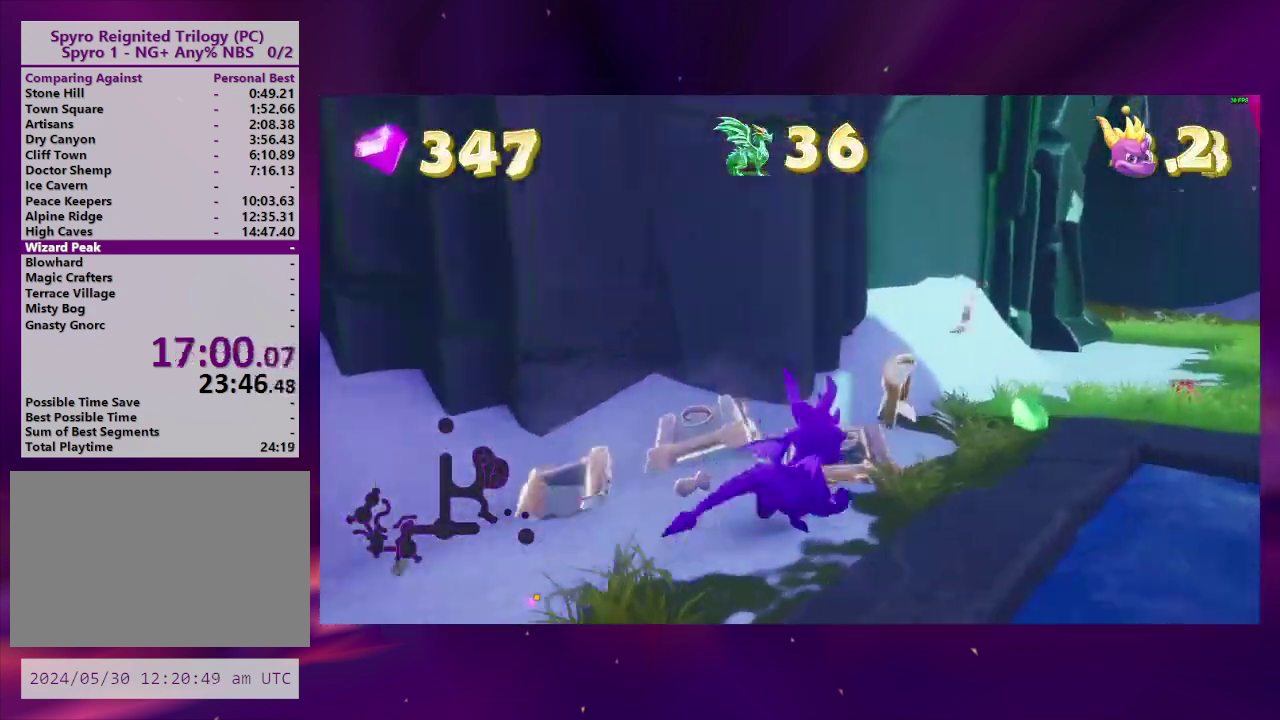
{"buttons": ["DPAD_LEFT"], "right_stick": "center", "events": [[233, "DPAD_LEFT", "down"], [233, "DPAD_RIGHT", "up"], [300, "DPAD_UP", "up"], [400, "right_stick", "center"]]}
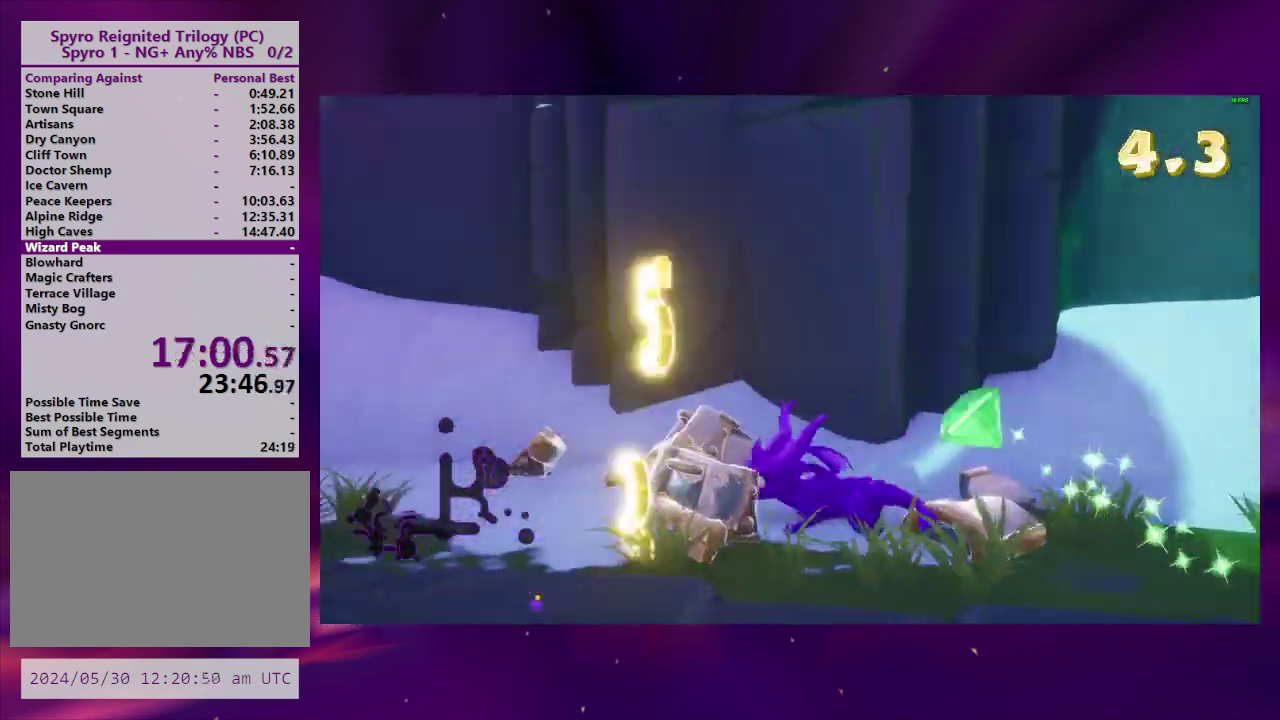
{"buttons": ["SQUARE", "DPAD_LEFT"], "right_stick": "center", "events": [[133, "SQUARE", "down"], [167, "DPAD_UP", "down"], [200, "DPAD_LEFT", "up"], [267, "DPAD_RIGHT", "down"], [333, "DPAD_RIGHT", "up"], [400, "DPAD_UP", "up"], [467, "DPAD_LEFT", "down"]]}
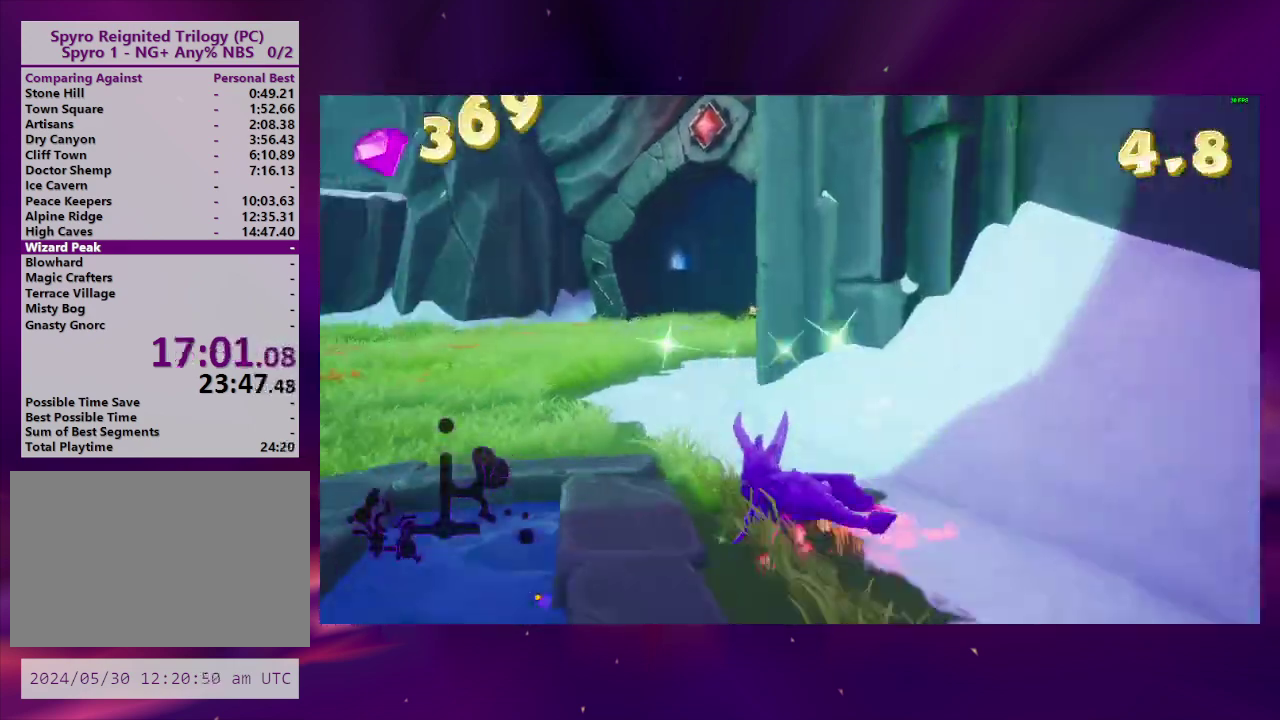
{"buttons": ["SQUARE"], "right_stick": "center", "events": [[67, "DPAD_LEFT", "up"], [233, "DPAD_RIGHT", "down"], [433, "DPAD_RIGHT", "up"]]}
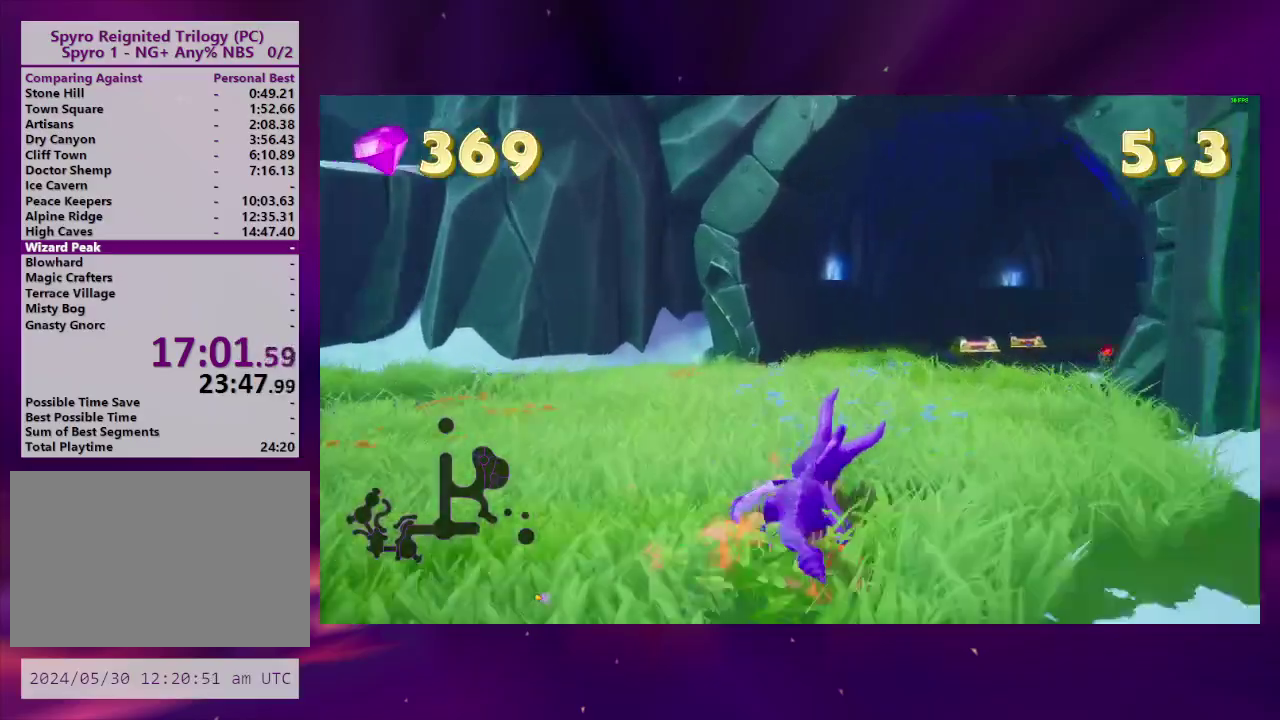
{"buttons": ["SQUARE"], "right_stick": "center", "events": [[267, "DPAD_RIGHT", "down"], [400, "DPAD_RIGHT", "up"]]}
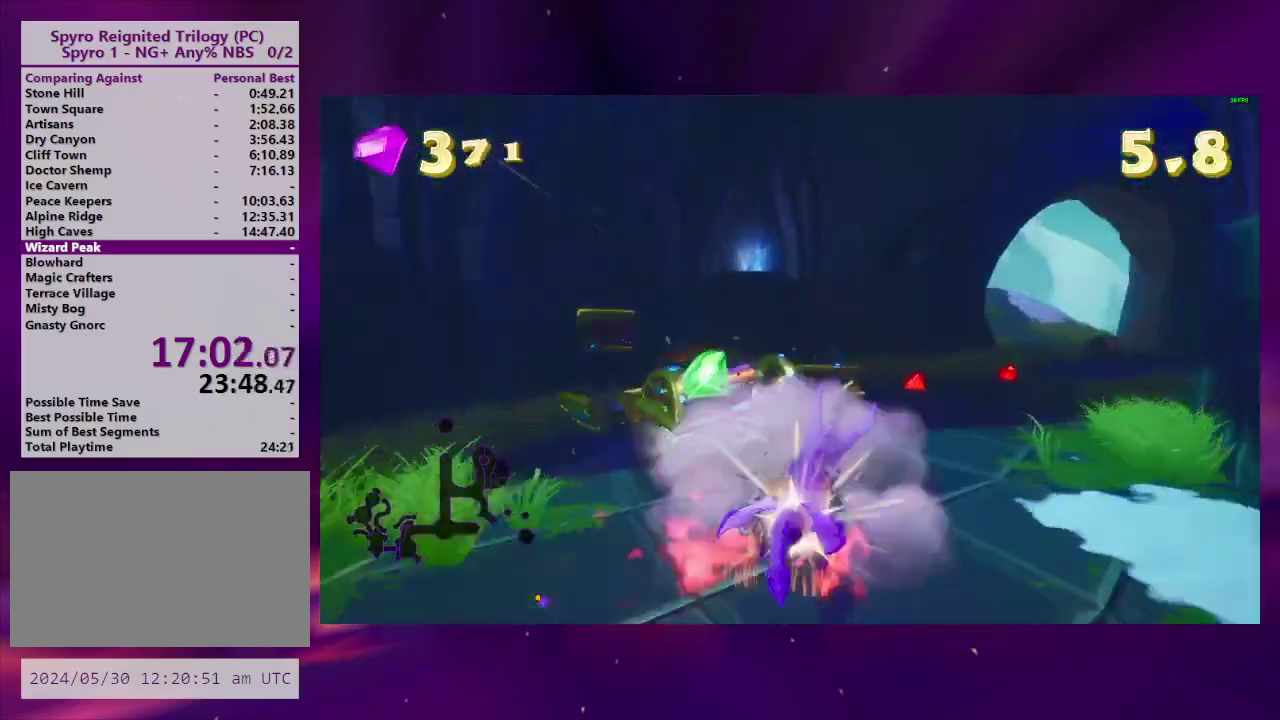
{"buttons": ["SQUARE", "DPAD_LEFT"], "right_stick": "center", "events": [[133, "DPAD_RIGHT", "down"], [367, "DPAD_RIGHT", "up"], [500, "DPAD_LEFT", "down"]]}
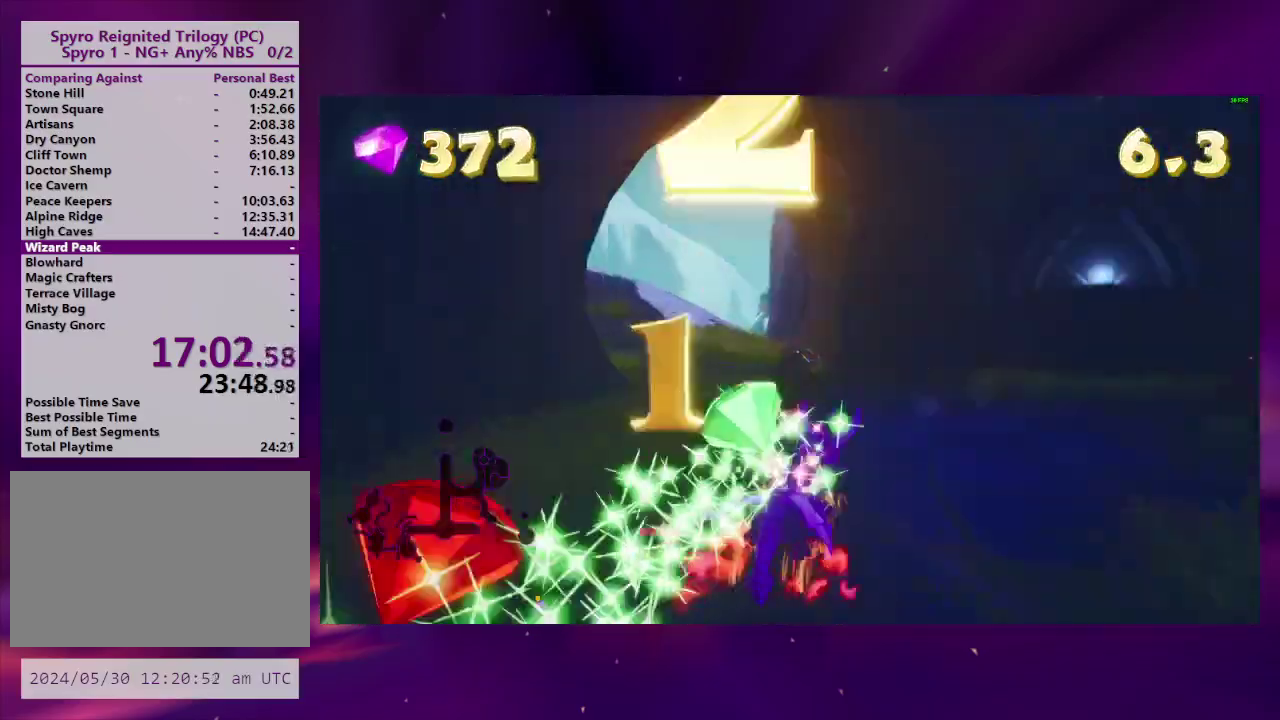
{"buttons": ["SQUARE", "DPAD_LEFT"], "right_stick": "center", "events": [[133, "DPAD_LEFT", "up"], [333, "DPAD_LEFT", "down"]]}